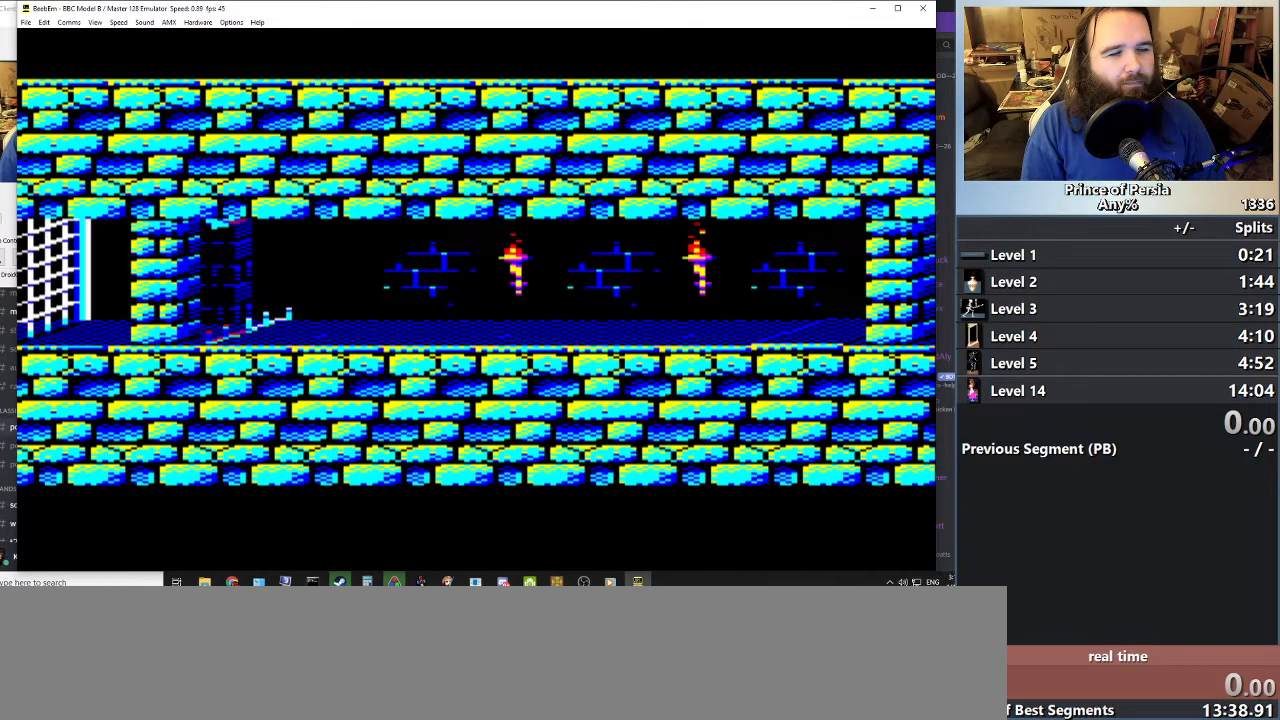
Gameplay with keyboard; each line is a JSON object with the keys held at the frame after it. "events" lists presses ("down") and releases ("up") of "crouch", "ctrl", "jump", "left", "restart", "restart2", "right", "shift" and "toggle" between this image and that frame as [ms after this image, input, new state], when the widget could be followed in between. No other keys are recorded. Mouse input is not recorded. Key names are as the overlay labels them; some are game actions (e.g. jump) rather than physical keys.
{"keys": ["left"], "events": []}
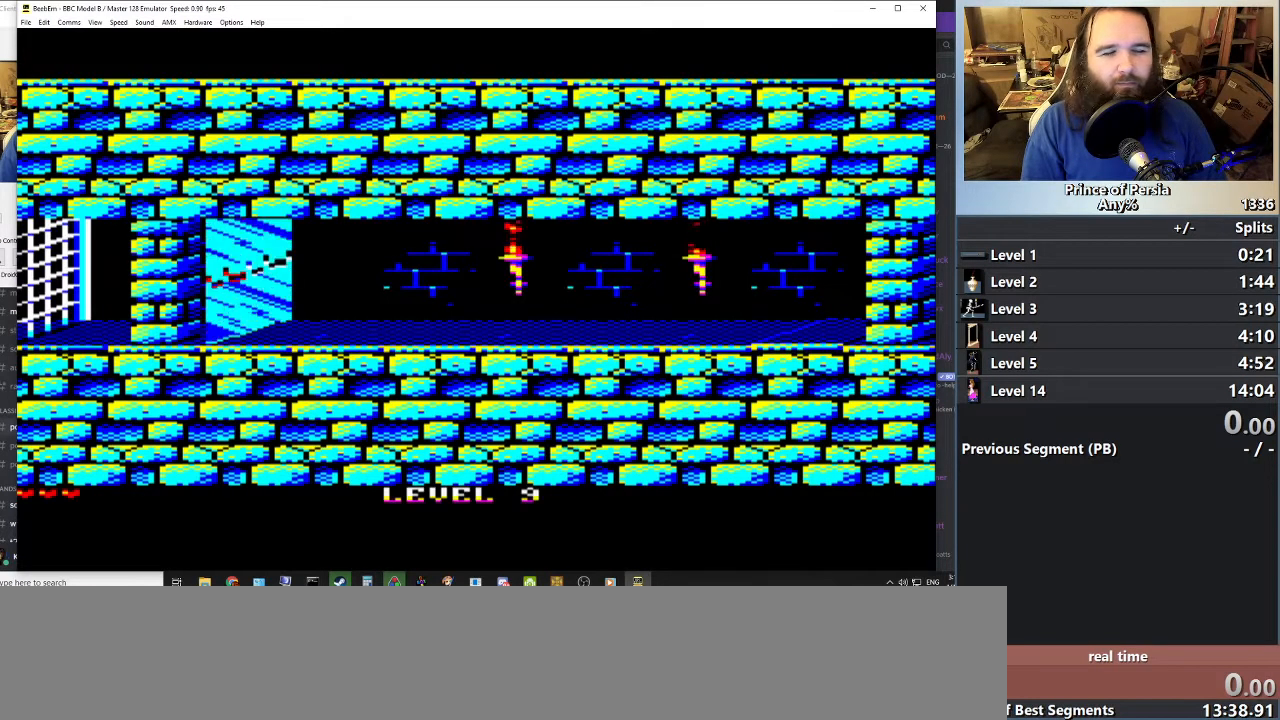
{"keys": ["left"], "events": []}
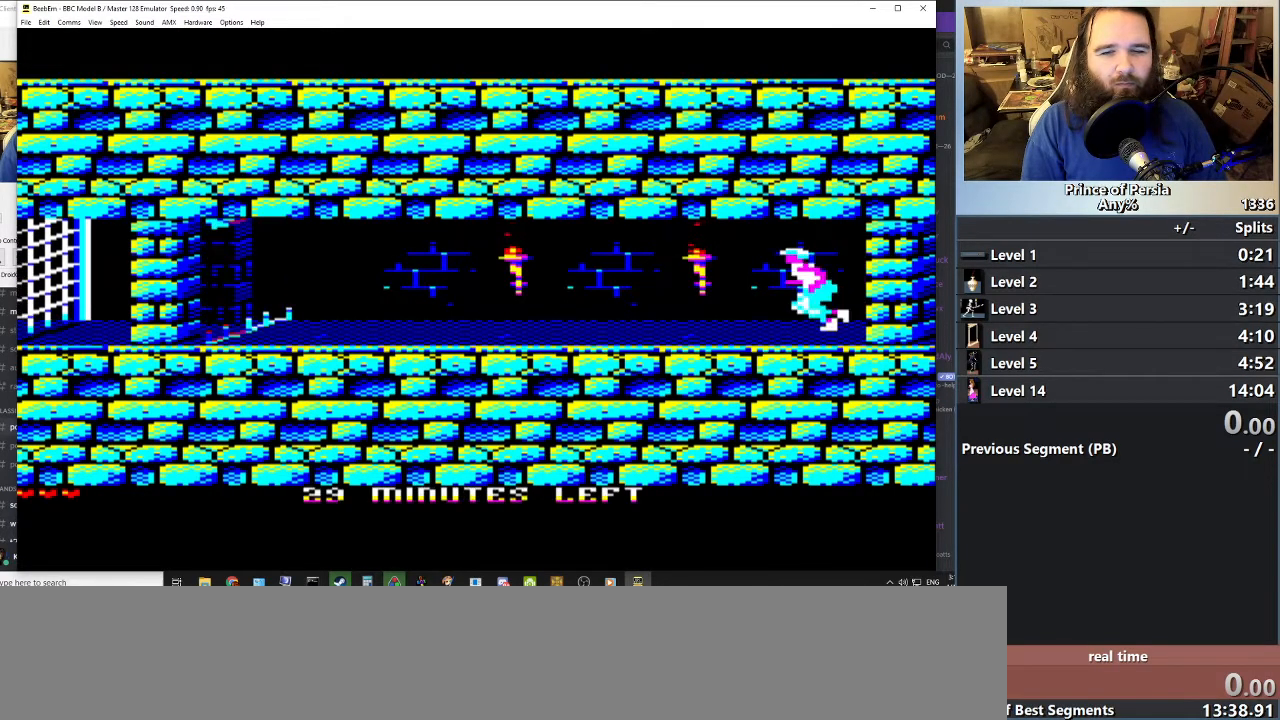
{"keys": ["left"], "events": []}
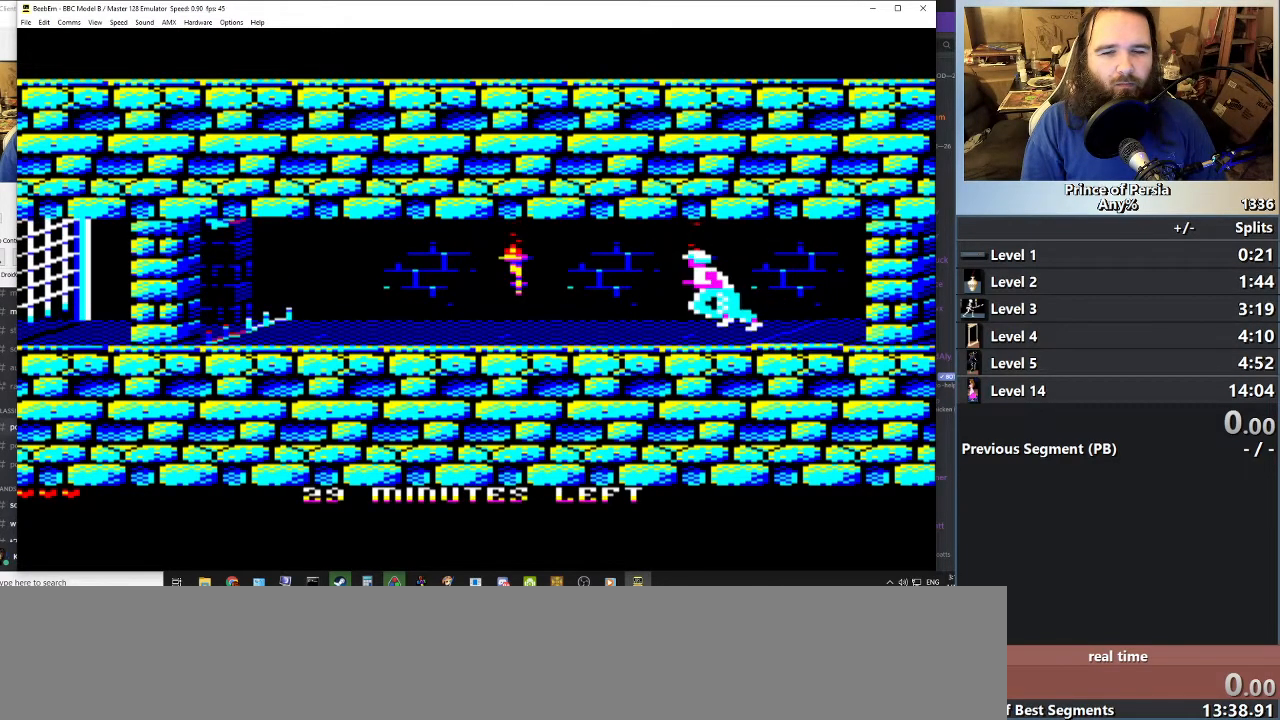
{"keys": ["left"], "events": []}
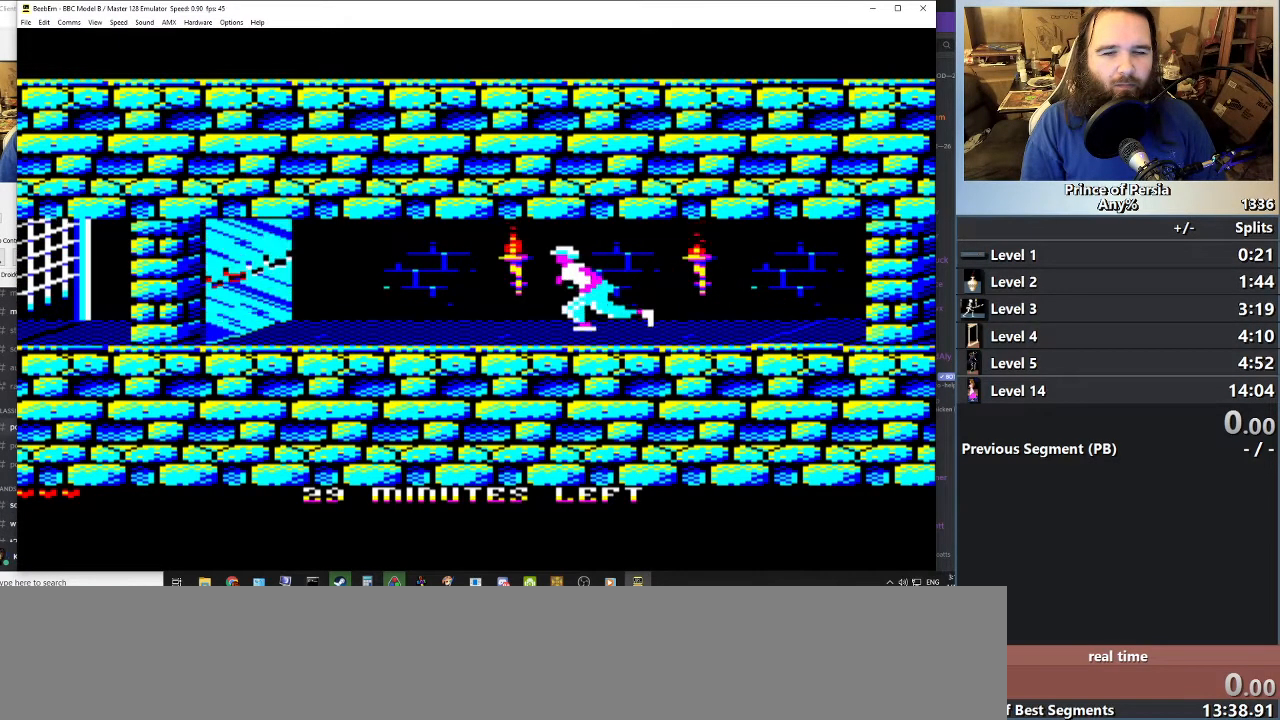
{"keys": [], "events": [[184, "left", "up"]]}
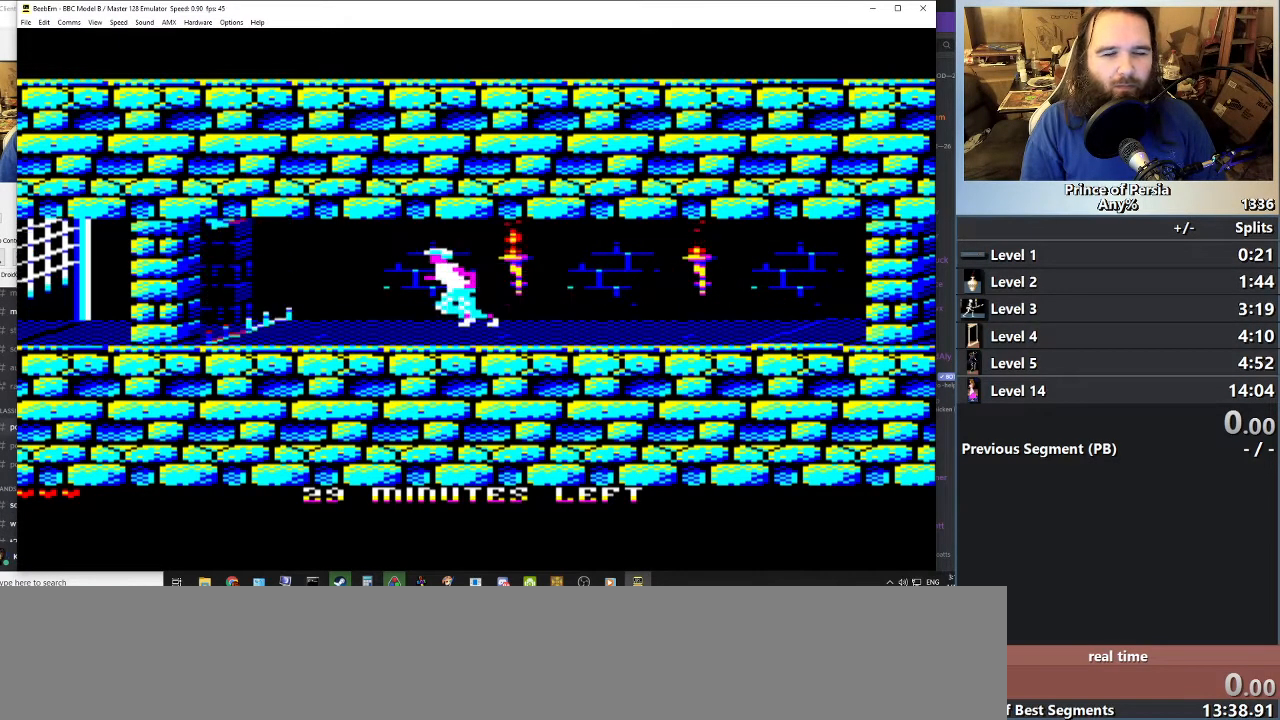
{"keys": [], "events": []}
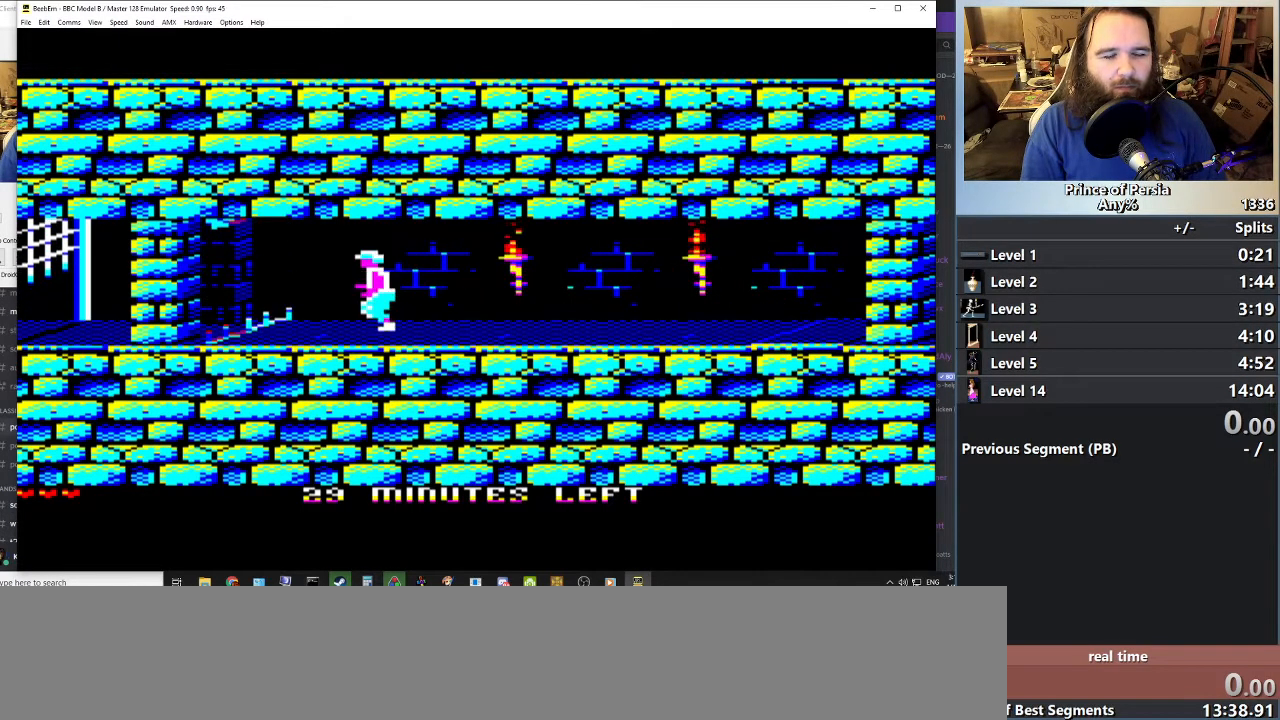
{"keys": ["shift"], "events": [[33, "shift", "down"], [217, "left", "down"], [384, "left", "up"]]}
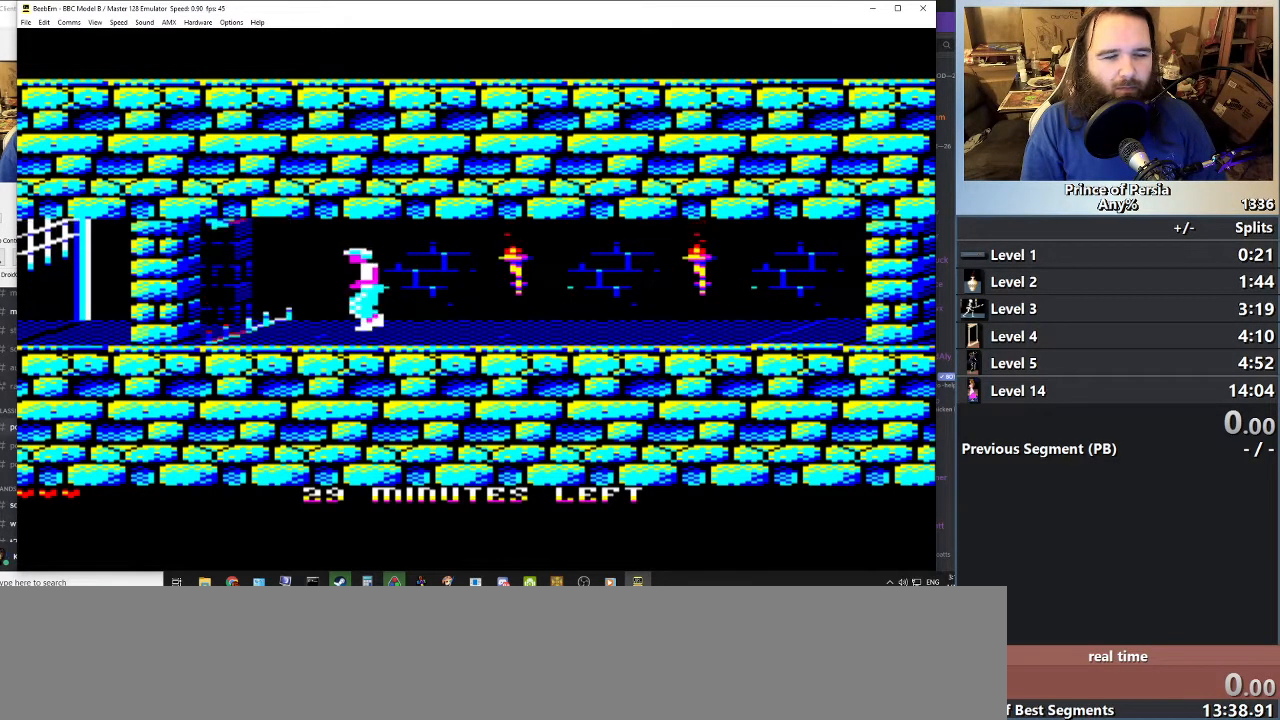
{"keys": ["shift"], "events": []}
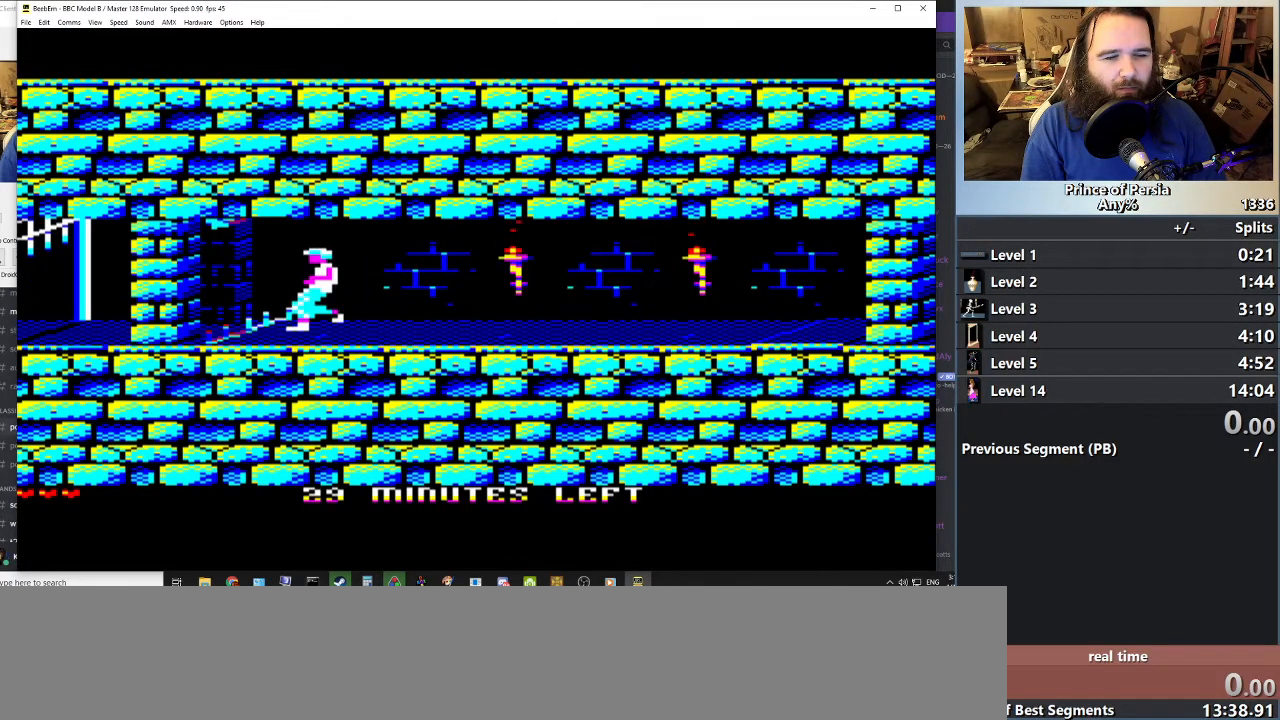
{"keys": ["left", "shift"], "events": [[367, "left", "down"]]}
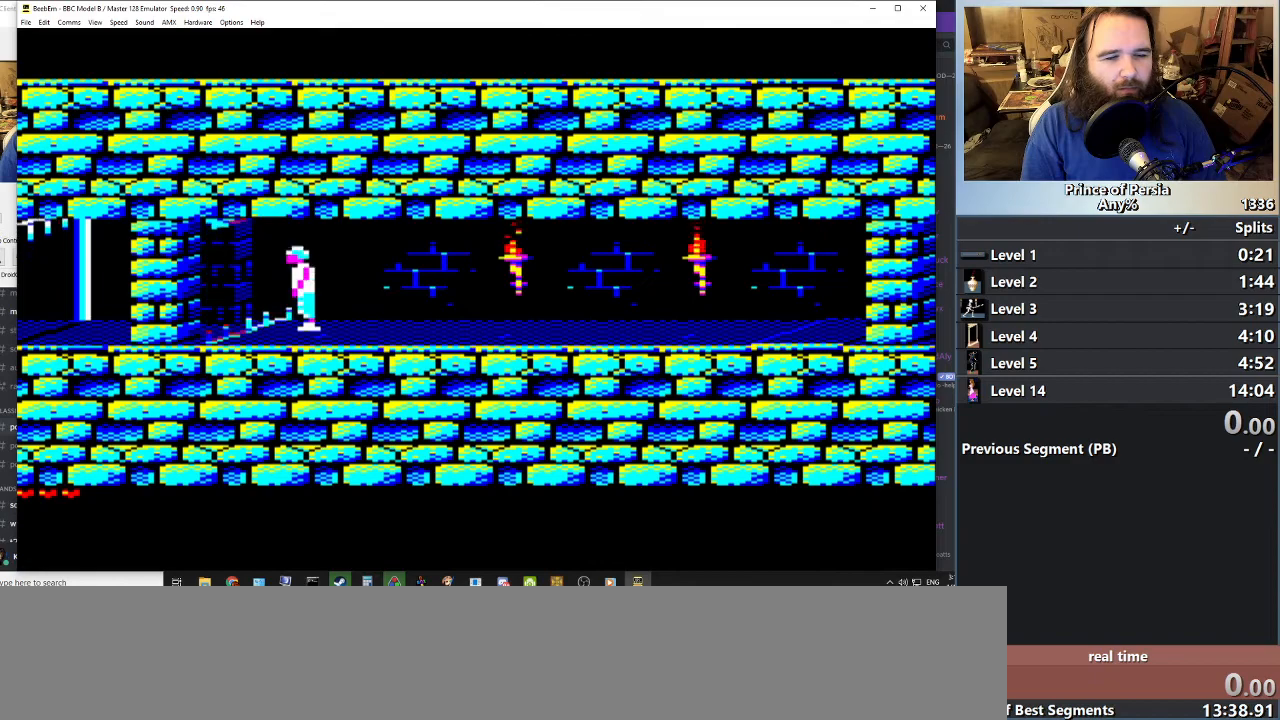
{"keys": [], "events": [[66, "left", "up"], [483, "shift", "up"]]}
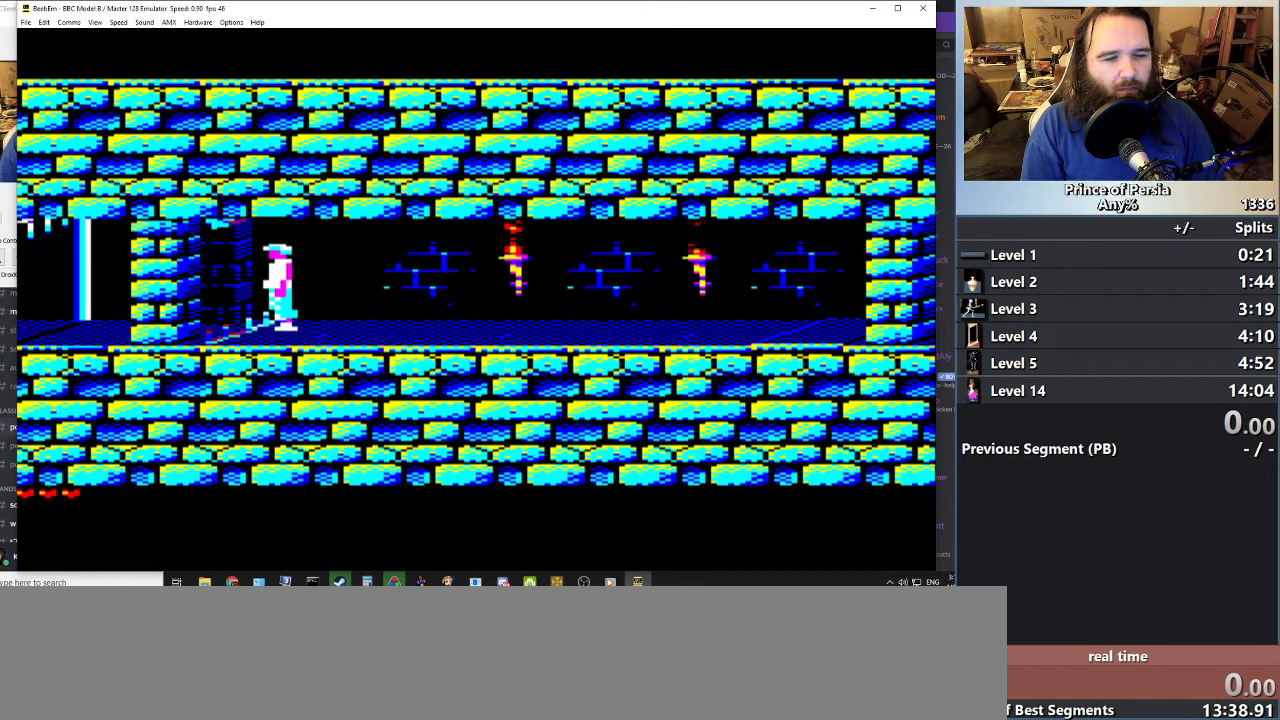
{"keys": [], "events": []}
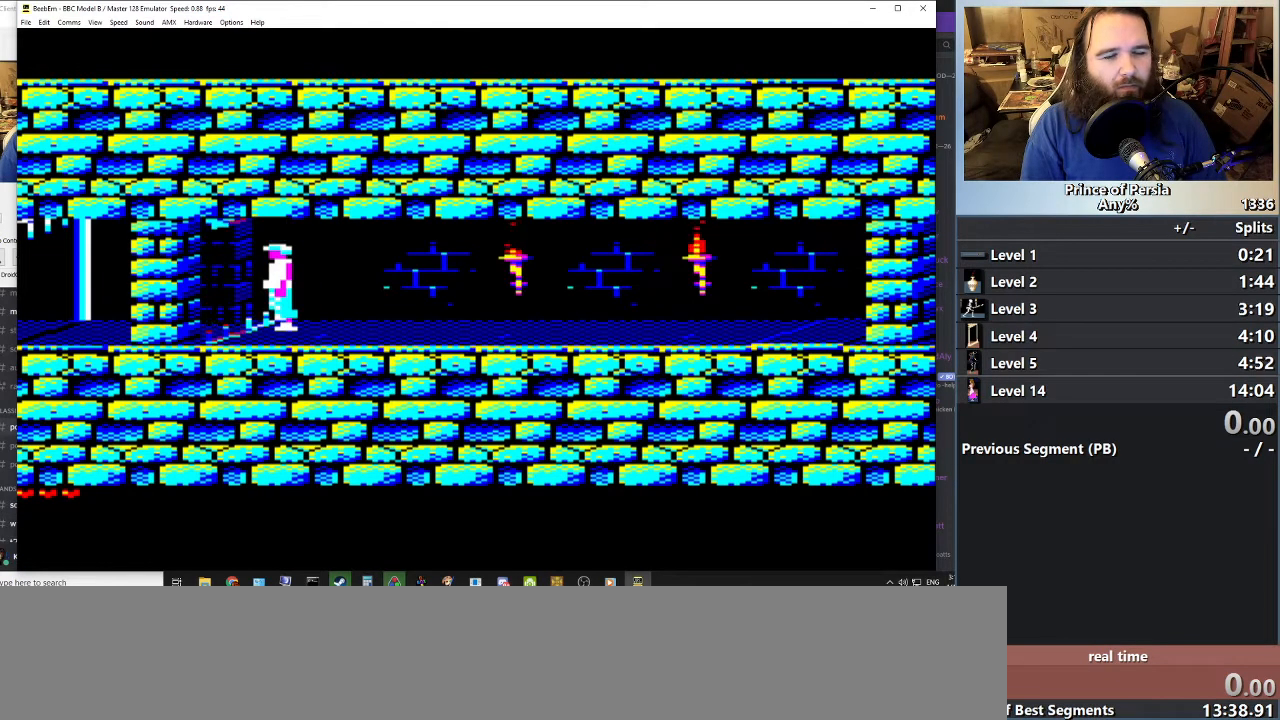
{"keys": [], "events": []}
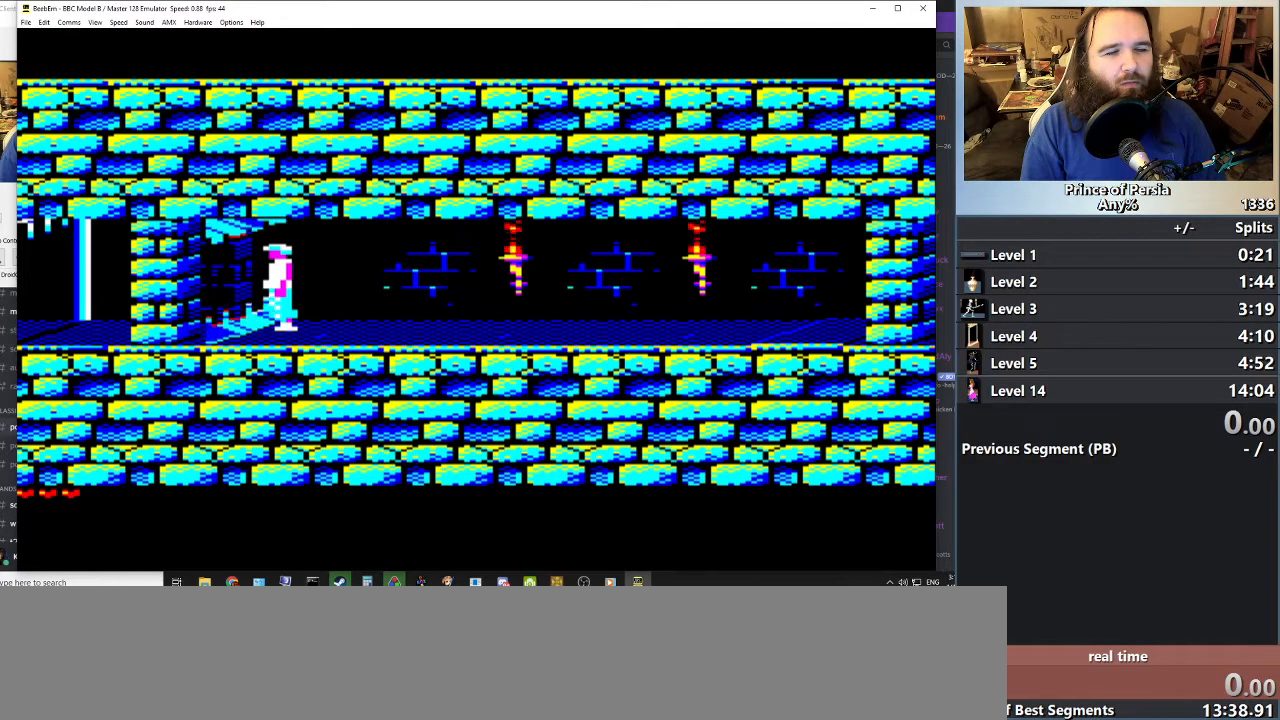
{"keys": ["jump", "left"], "events": [[234, "jump", "down"], [234, "left", "down"]]}
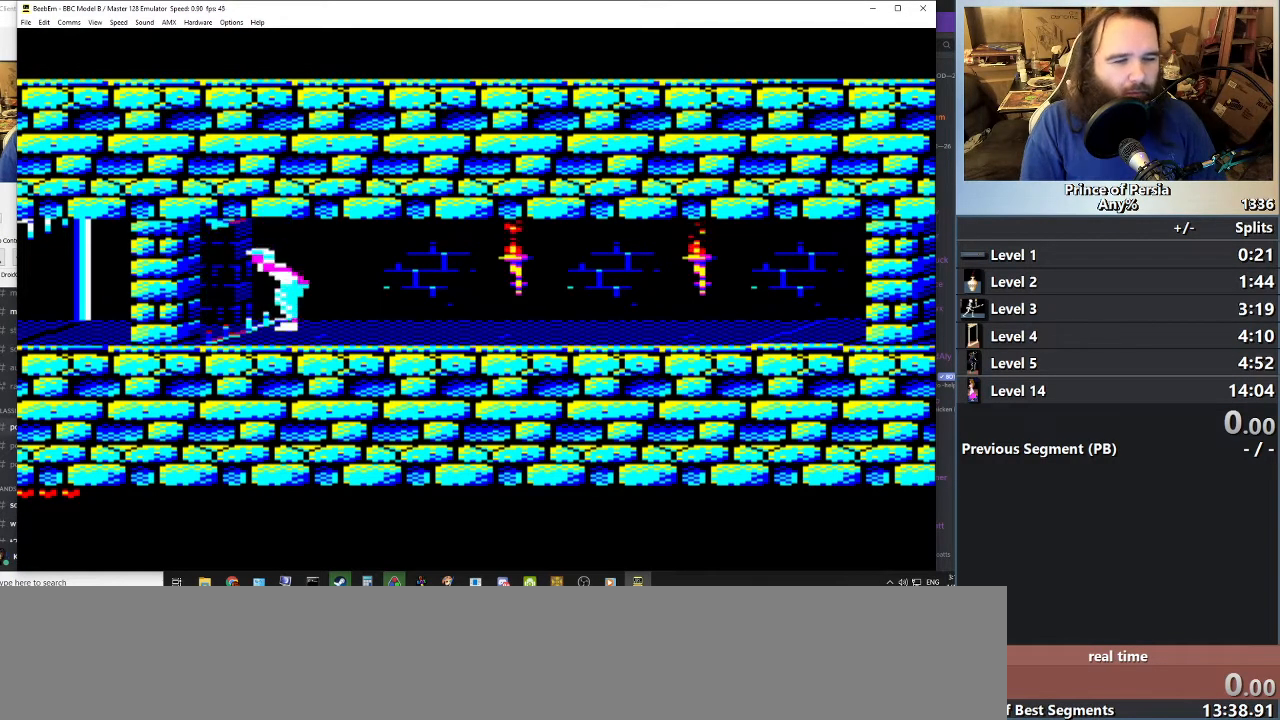
{"keys": ["jump", "left"], "events": []}
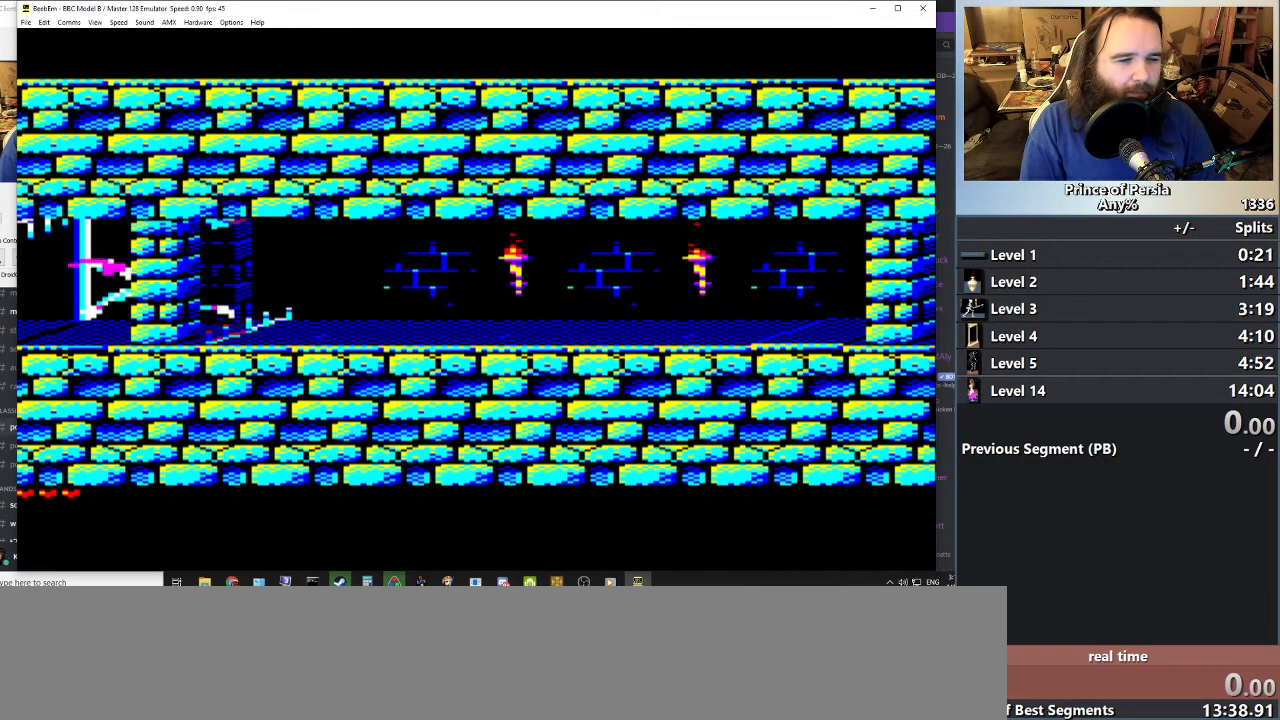
{"keys": ["left"], "events": [[200, "jump", "up"]]}
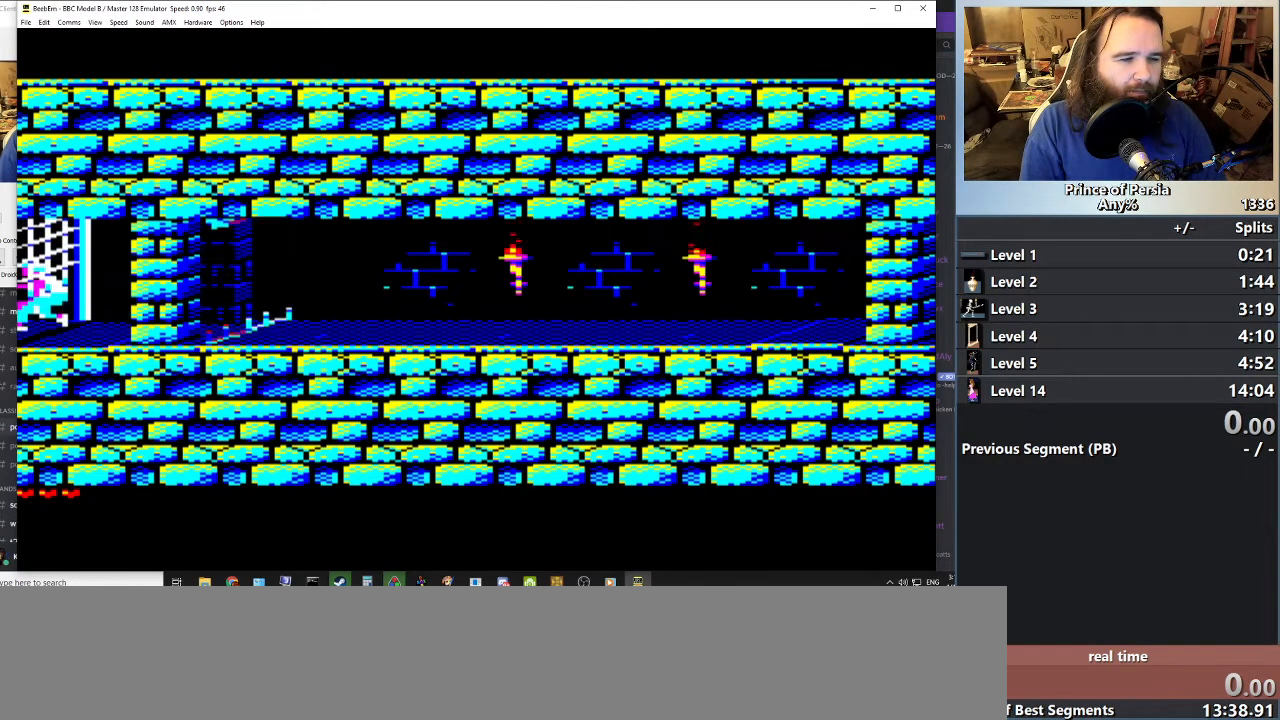
{"keys": ["left"], "events": []}
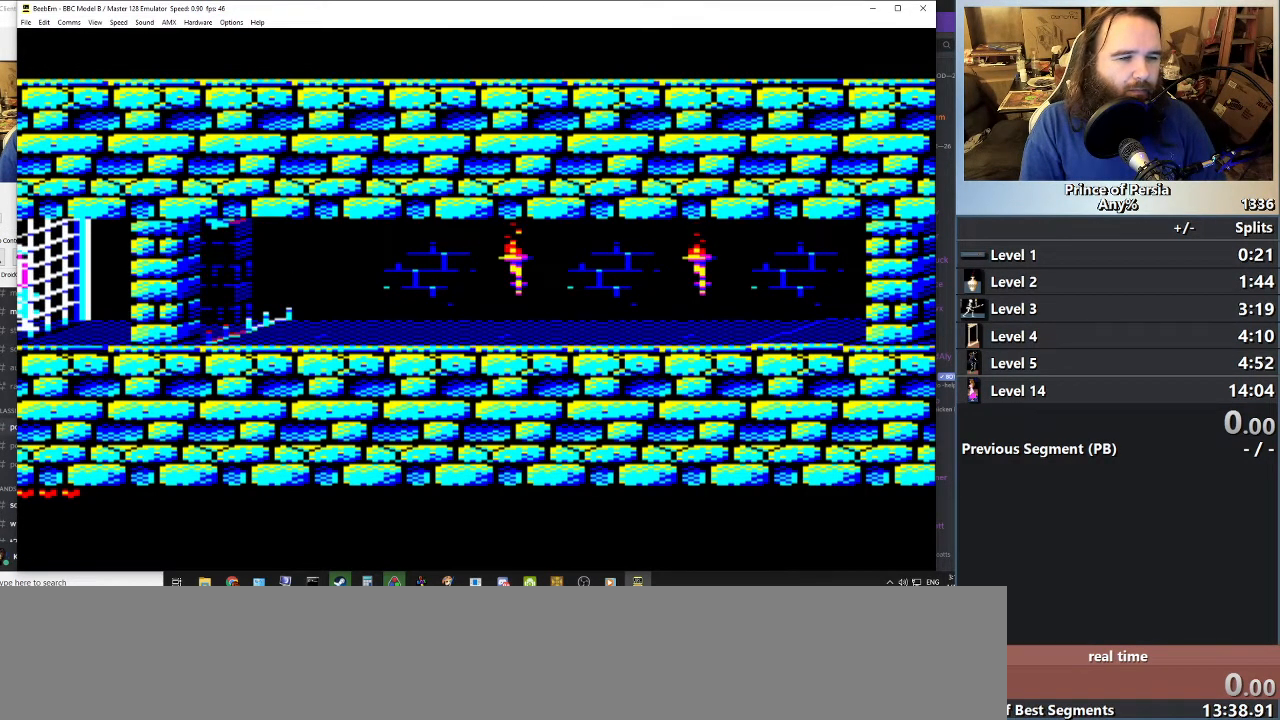
{"keys": ["left"], "events": []}
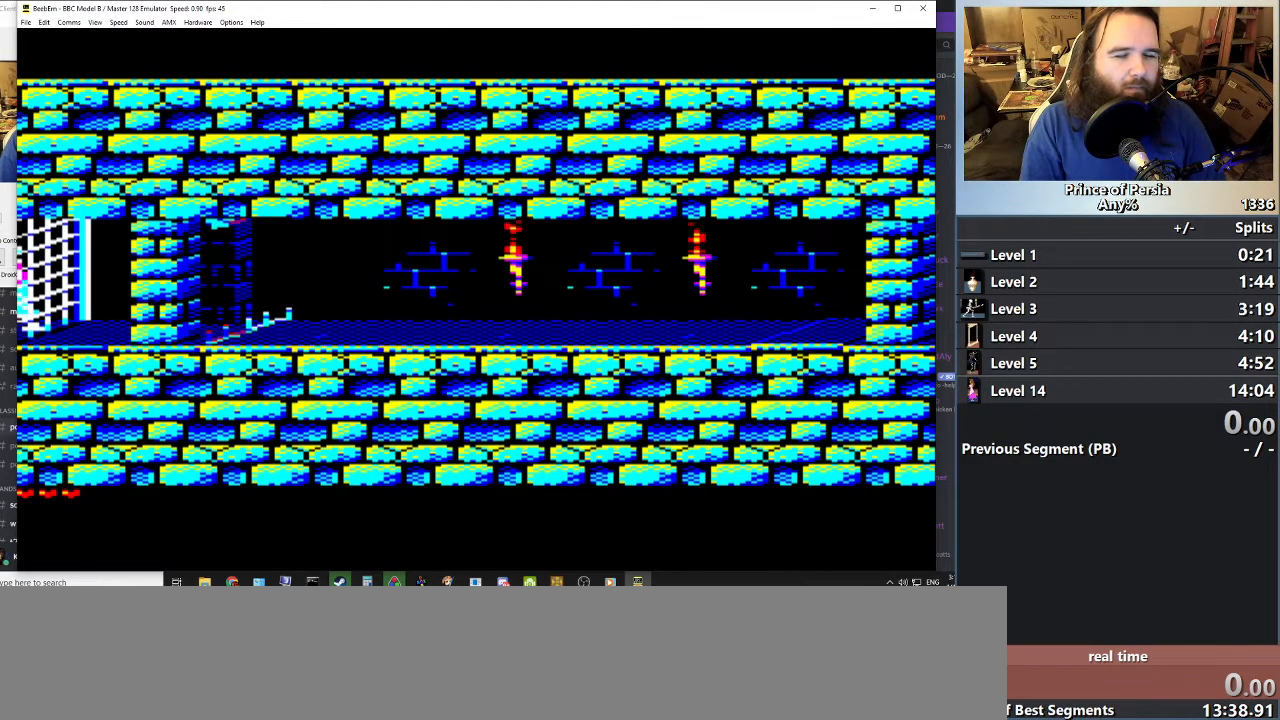
{"keys": ["left"], "events": []}
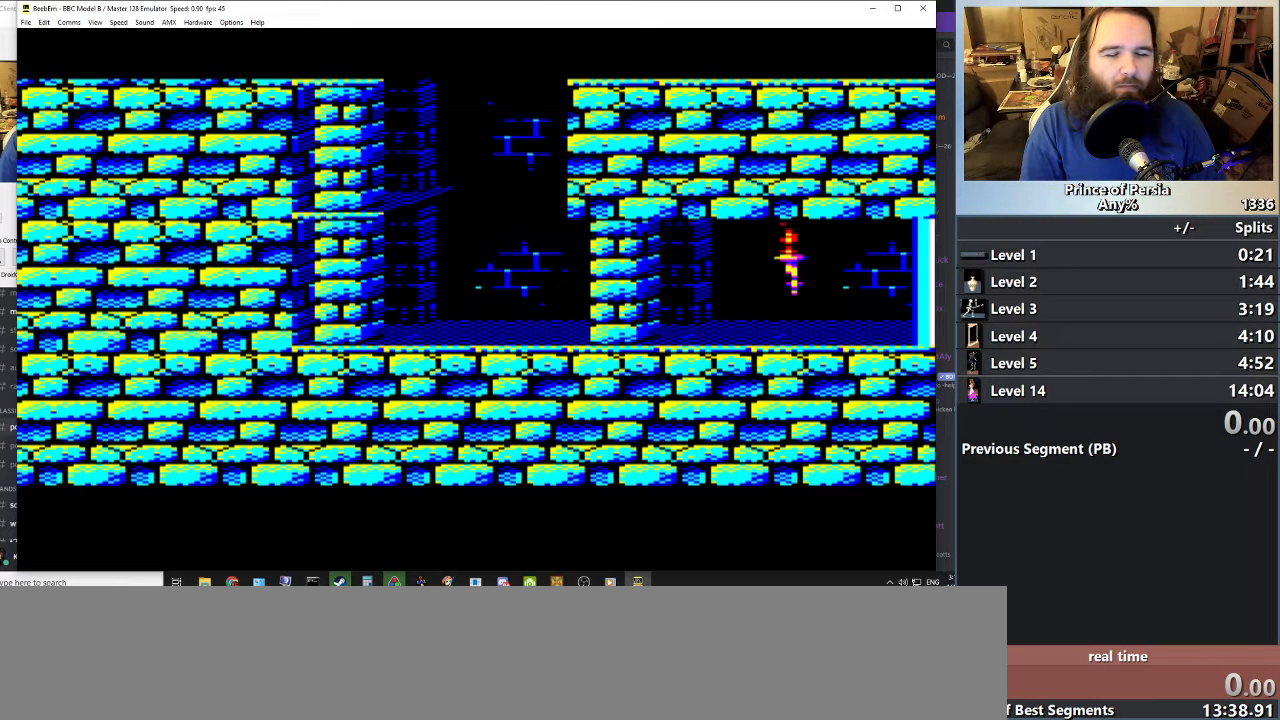
{"keys": ["left"], "events": []}
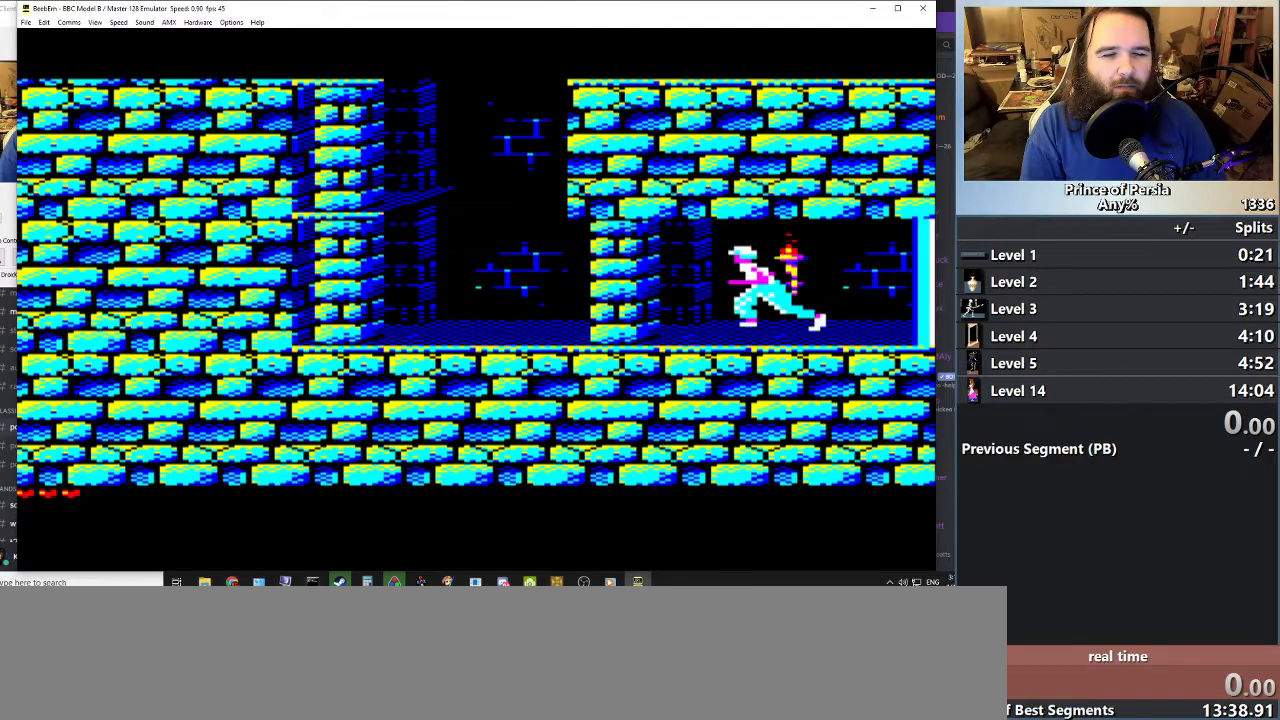
{"keys": ["left"], "events": []}
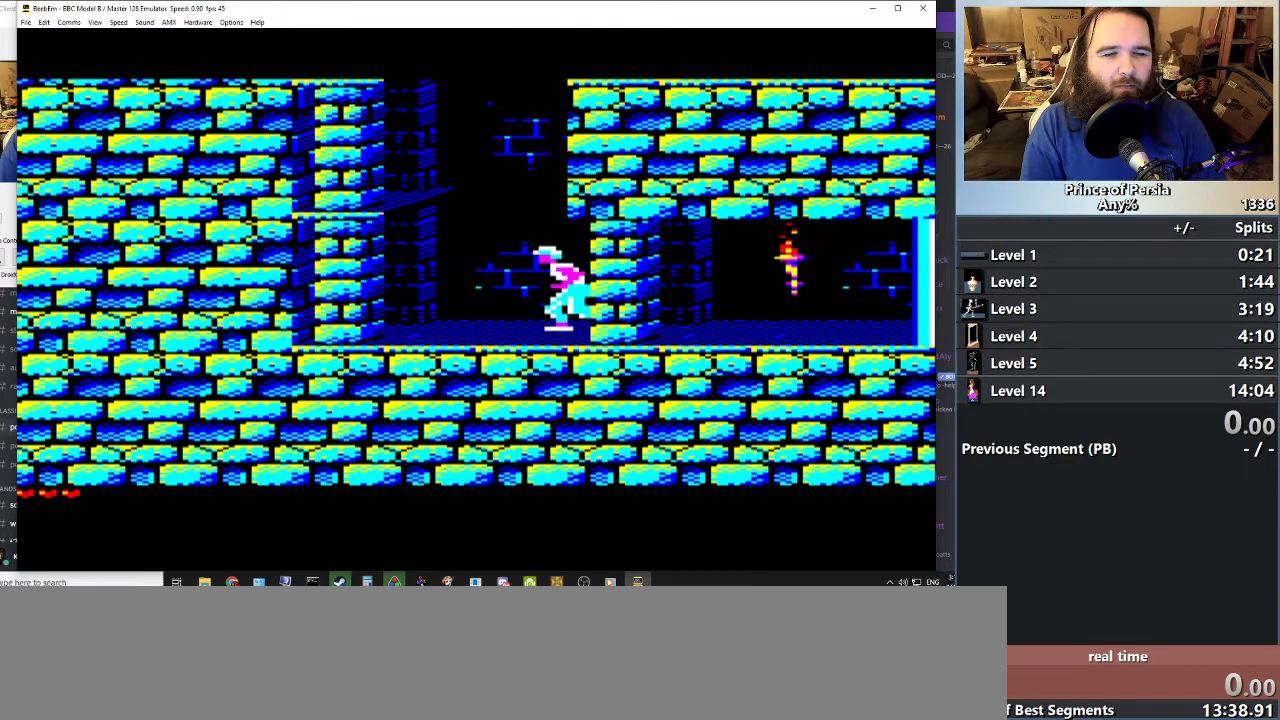
{"keys": [], "events": [[67, "left", "up"]]}
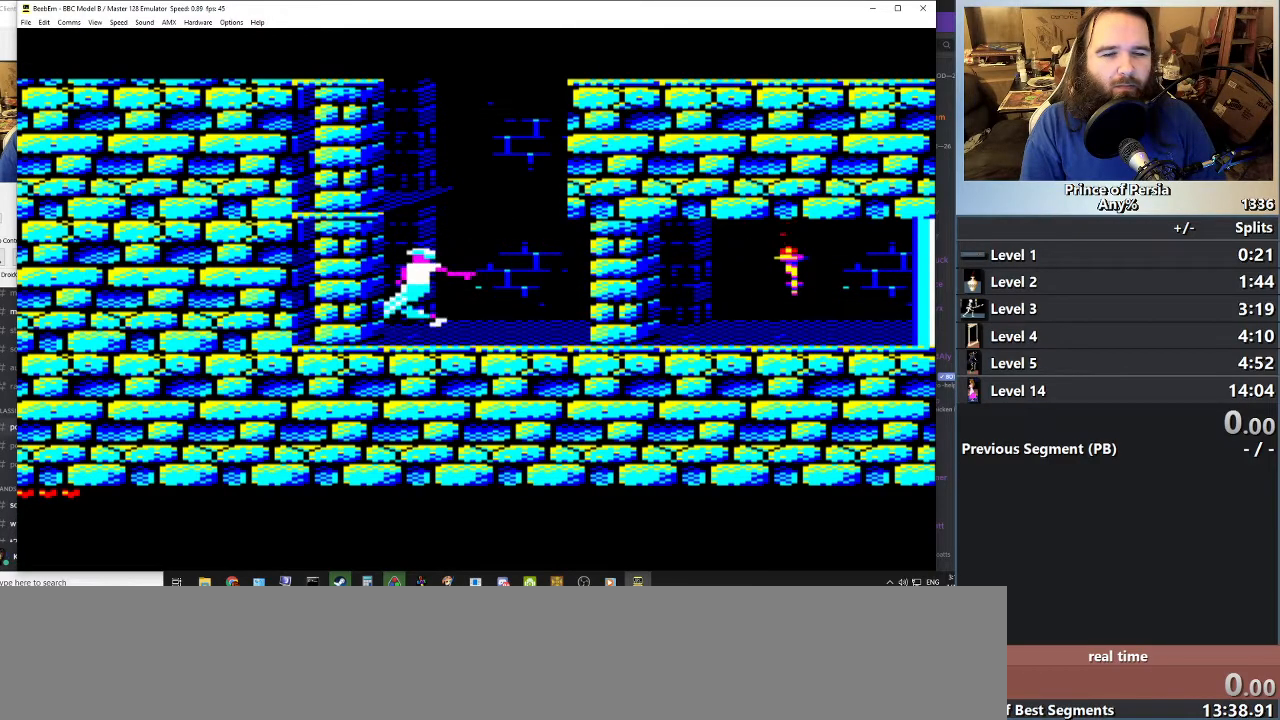
{"keys": ["jump"], "events": [[100, "jump", "down"]]}
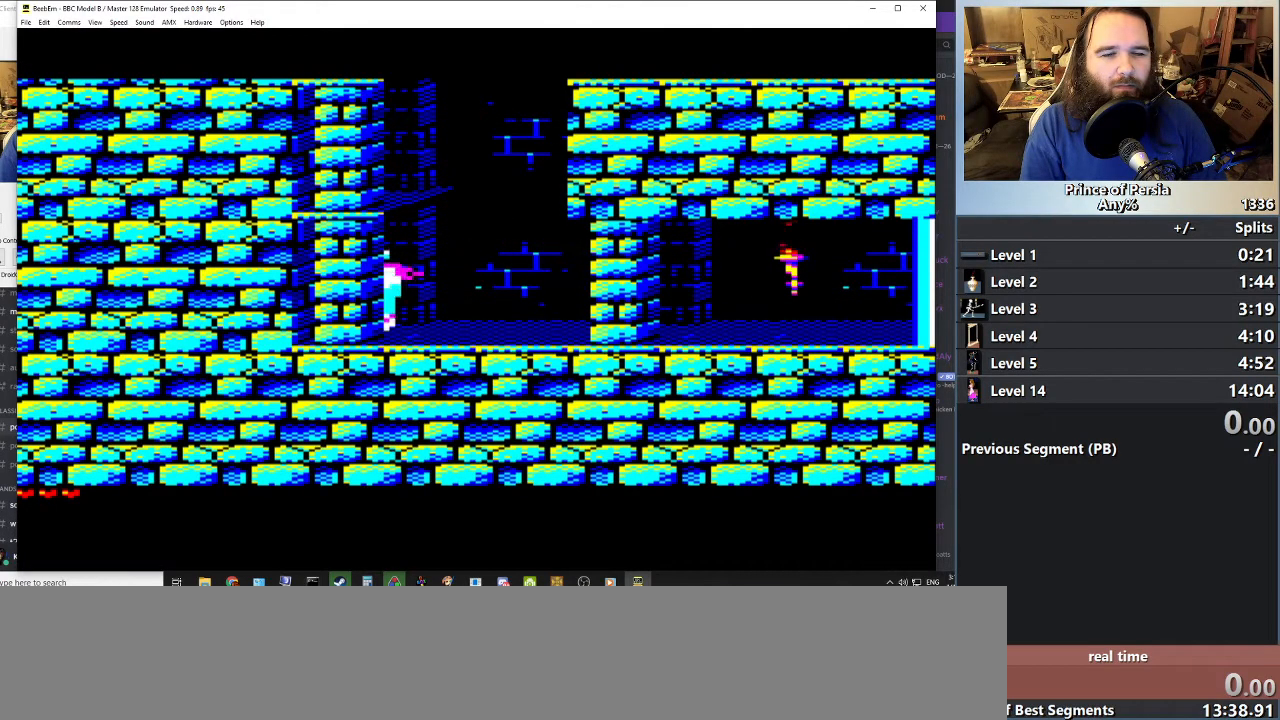
{"keys": [], "events": [[301, "jump", "up"]]}
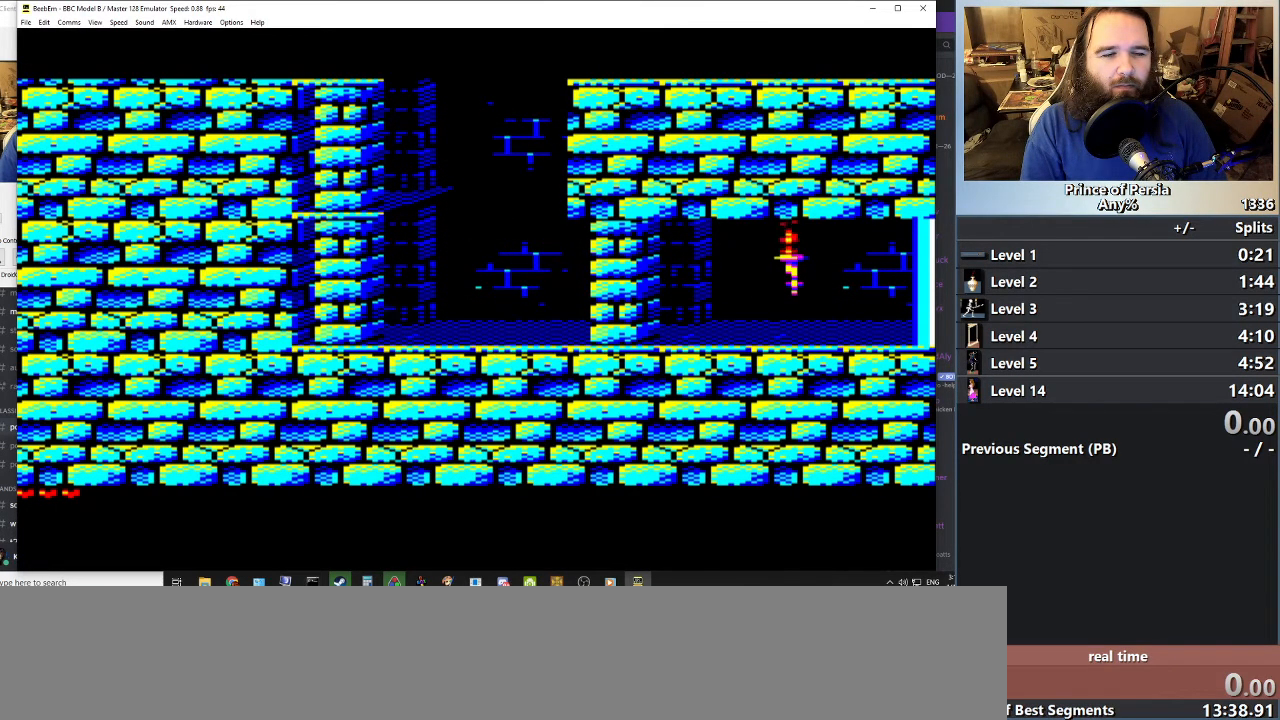
{"keys": ["left"], "events": [[300, "left", "down"]]}
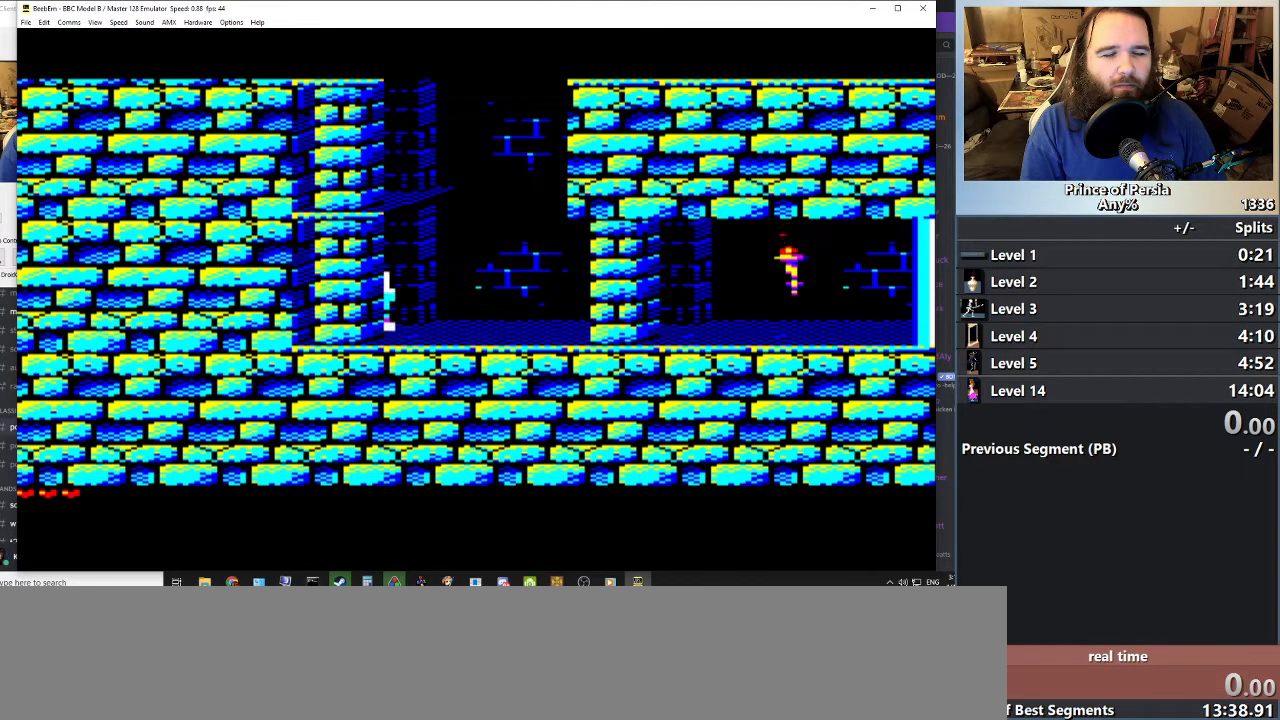
{"keys": [], "events": [[234, "left", "up"]]}
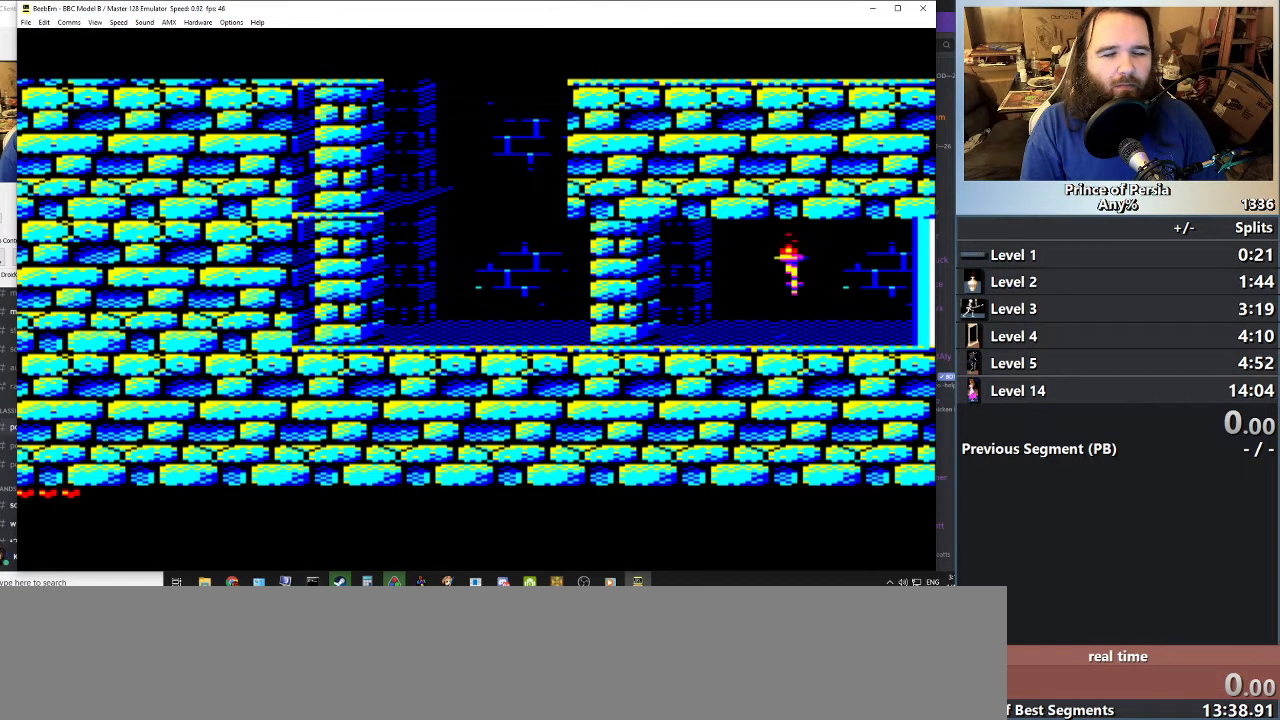
{"keys": ["left"], "events": [[367, "left", "down"]]}
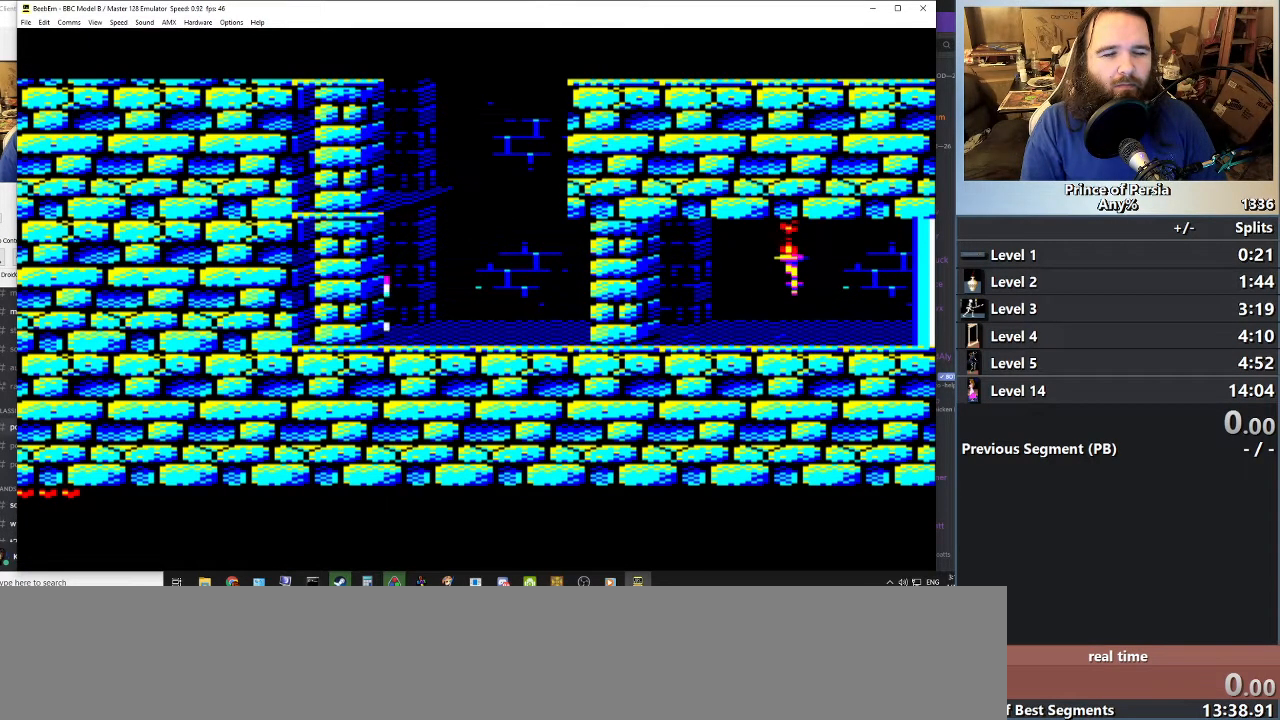
{"keys": ["jump"], "events": [[50, "left", "up"], [501, "jump", "down"]]}
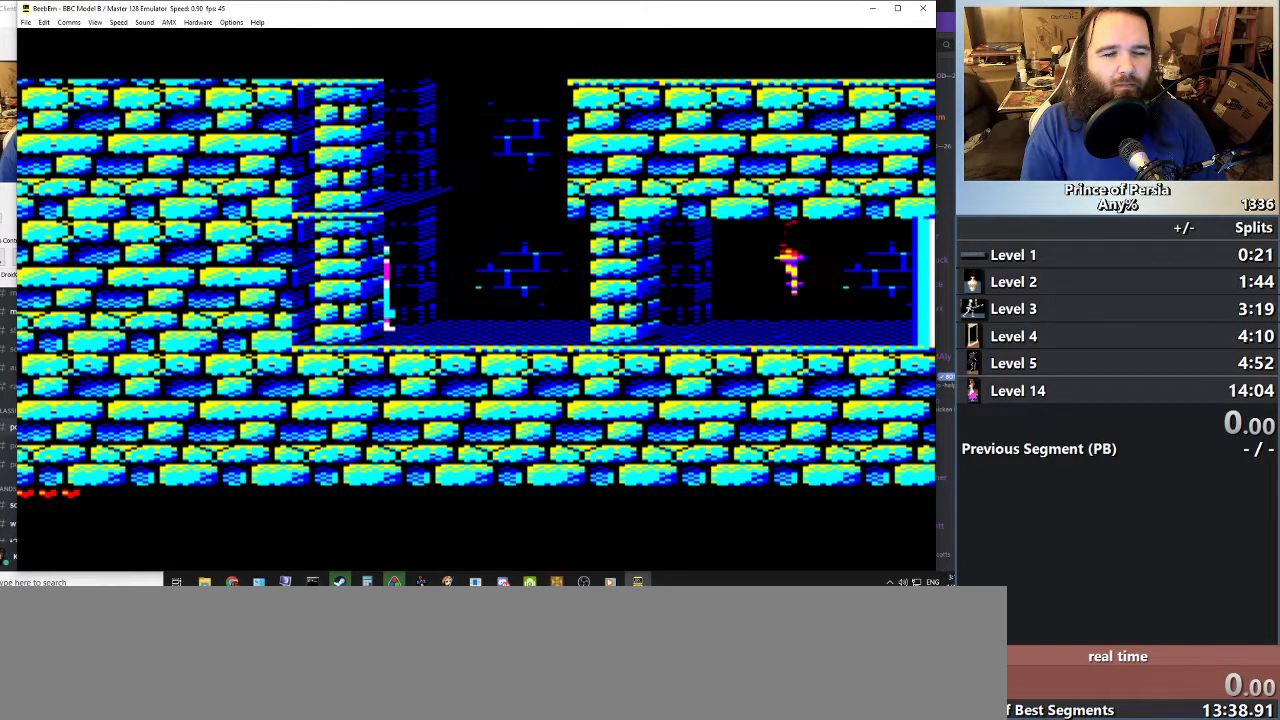
{"keys": ["jump"], "events": []}
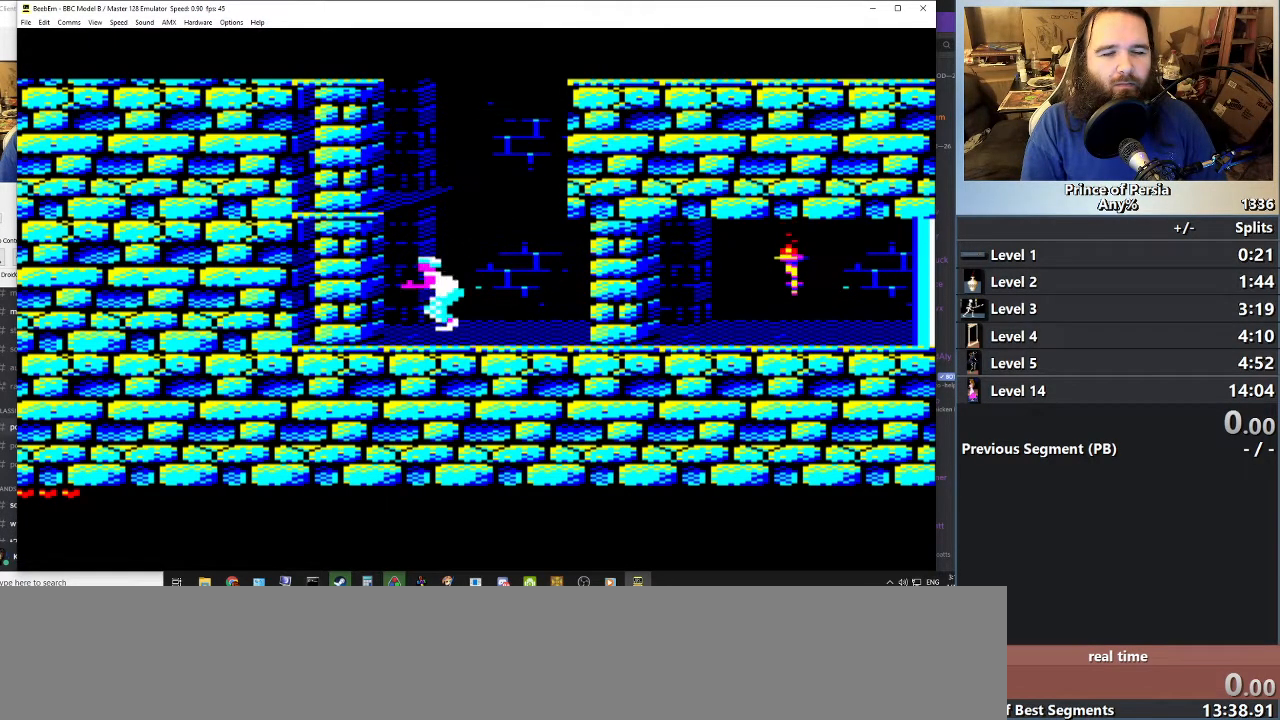
{"keys": ["jump"], "events": []}
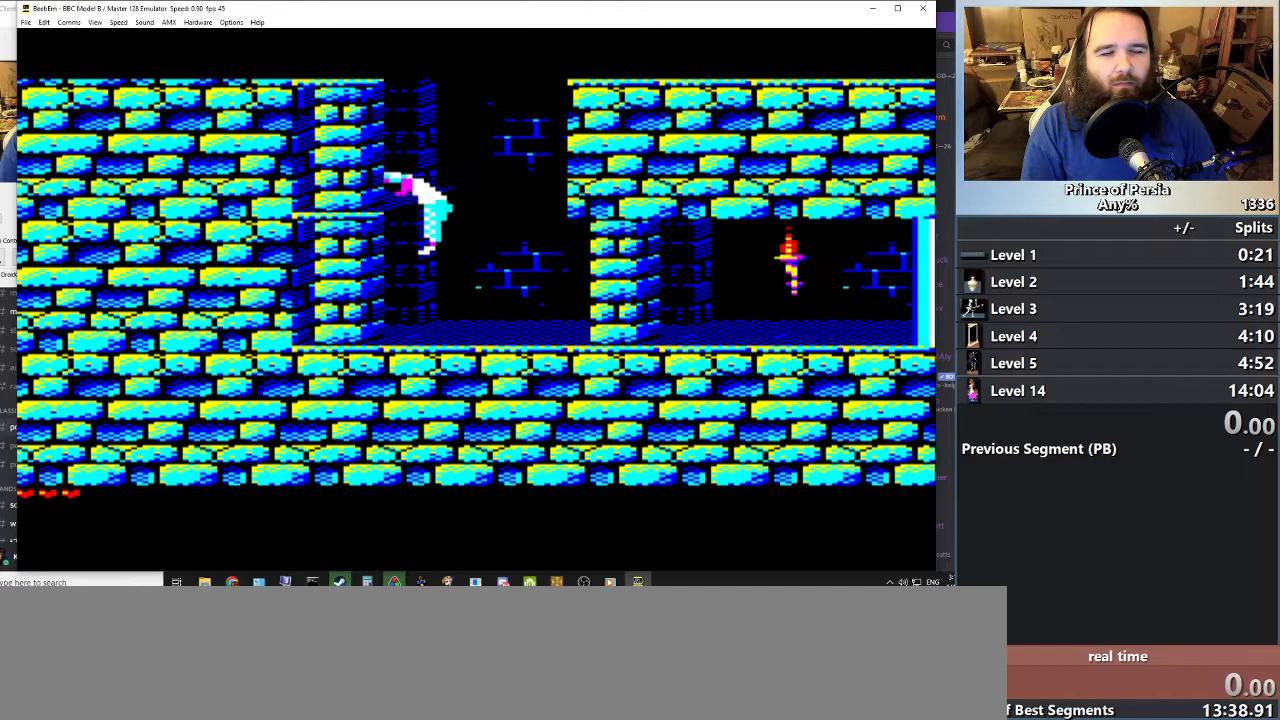
{"keys": ["jump"], "events": []}